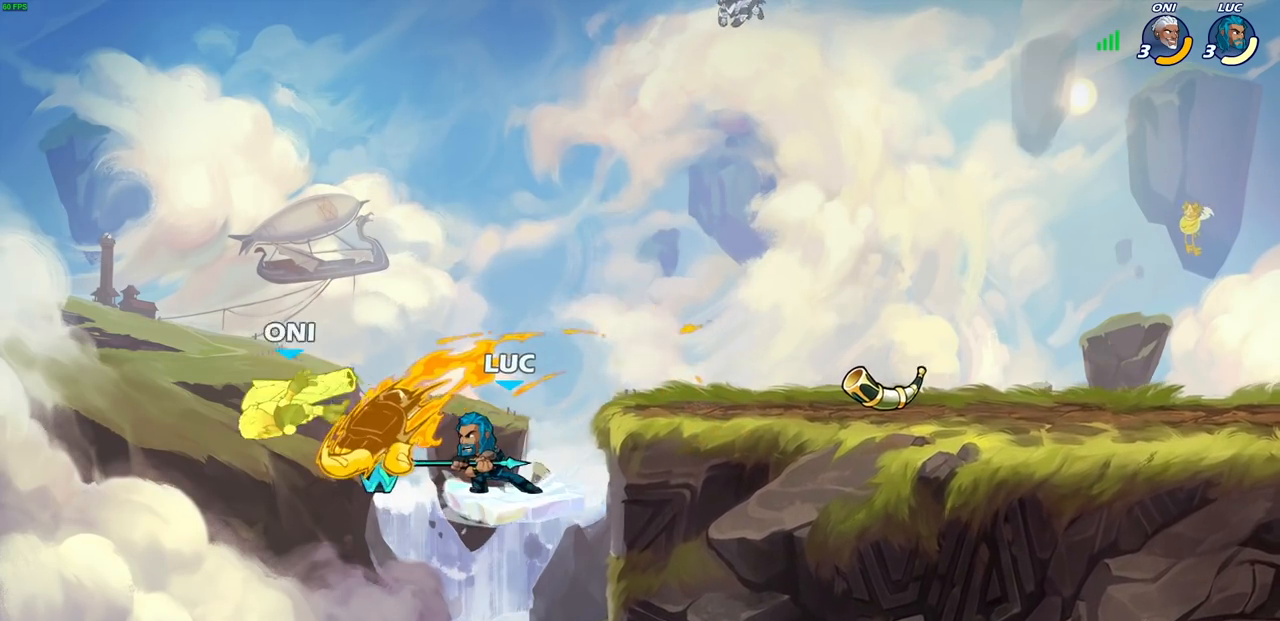
Gameplay with a controller (PlayStation layout); each line is a JSON object with the inputs held at the frame after it (dt_ms = milliseconds from this image to that frame). "events" lists button and stick changes between this image and that frame as [ms after this image, input, new state], when the widget could be followed in between.
{"dt_ms": 1000, "buttons": [], "left_stick": "down-right", "right_stick": "center"}
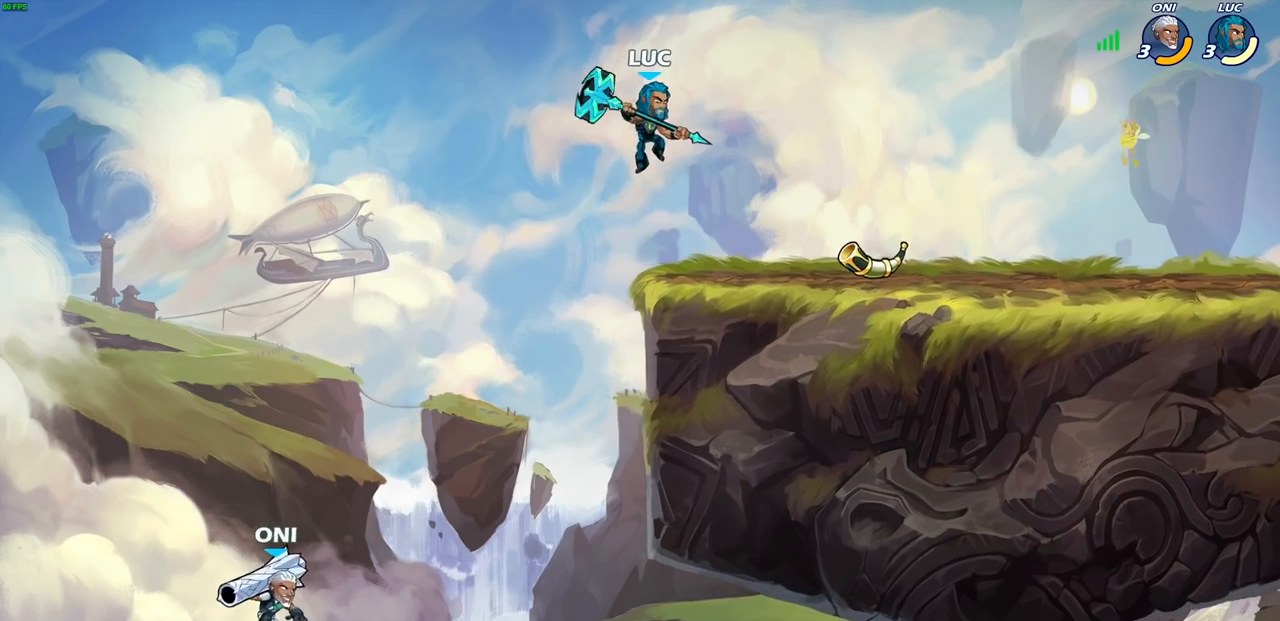
{"dt_ms": 500, "buttons": [], "left_stick": "down-left", "right_stick": "center", "events": [[67, "left_stick", "down-left"], [150, "left_stick", "left"], [333, "CROSS", "down"], [367, "left_stick", "down-left"], [467, "CROSS", "up"]]}
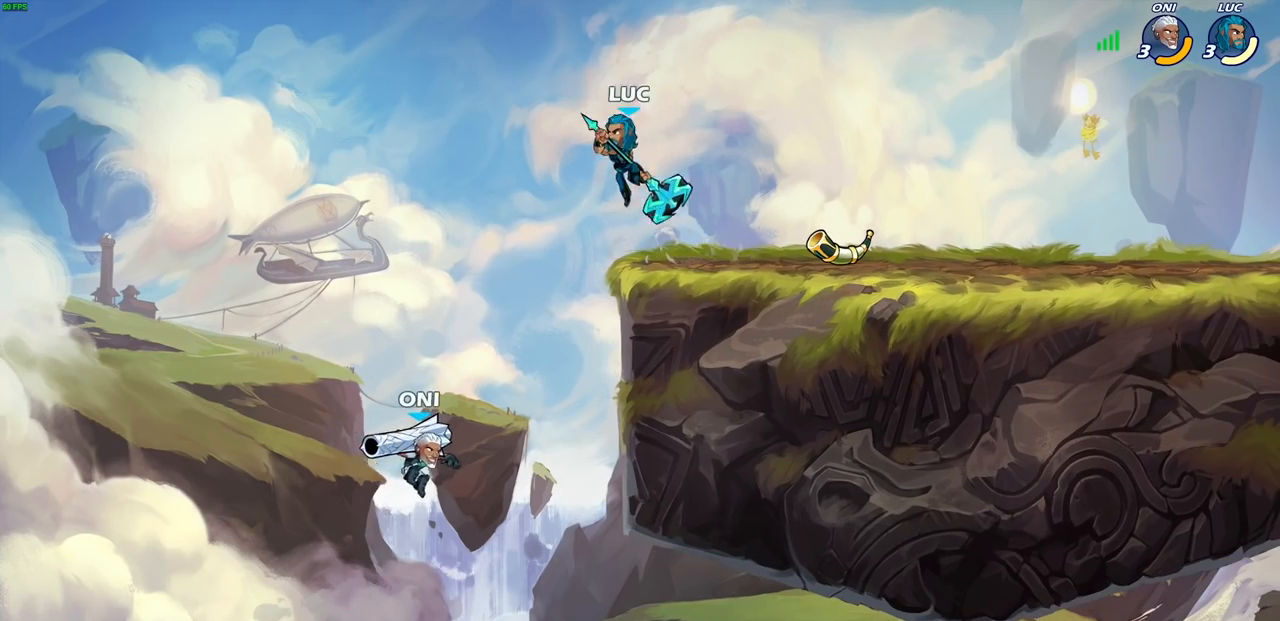
{"dt_ms": 500, "buttons": ["CIRCLE"], "left_stick": "down-left", "right_stick": "center", "events": [[17, "CIRCLE", "down"]]}
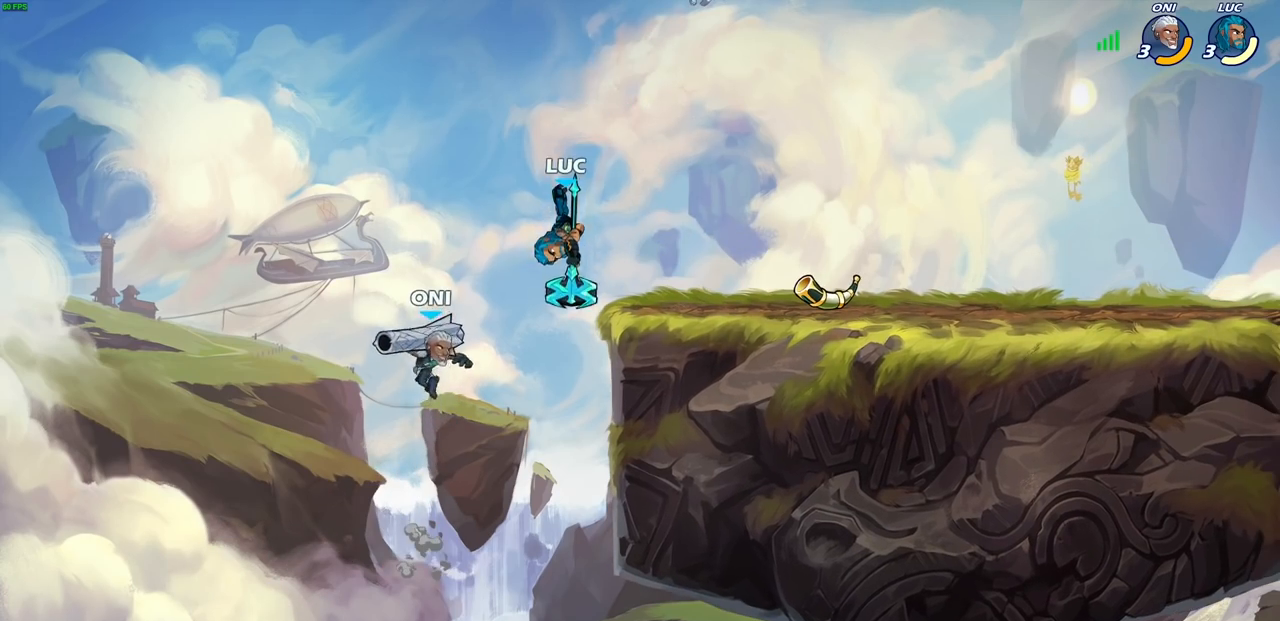
{"dt_ms": 500, "buttons": ["CROSS"], "left_stick": "up-right", "right_stick": "center", "events": [[183, "CIRCLE", "up"], [233, "left_stick", "center"], [450, "CROSS", "down"], [500, "left_stick", "up-right"]]}
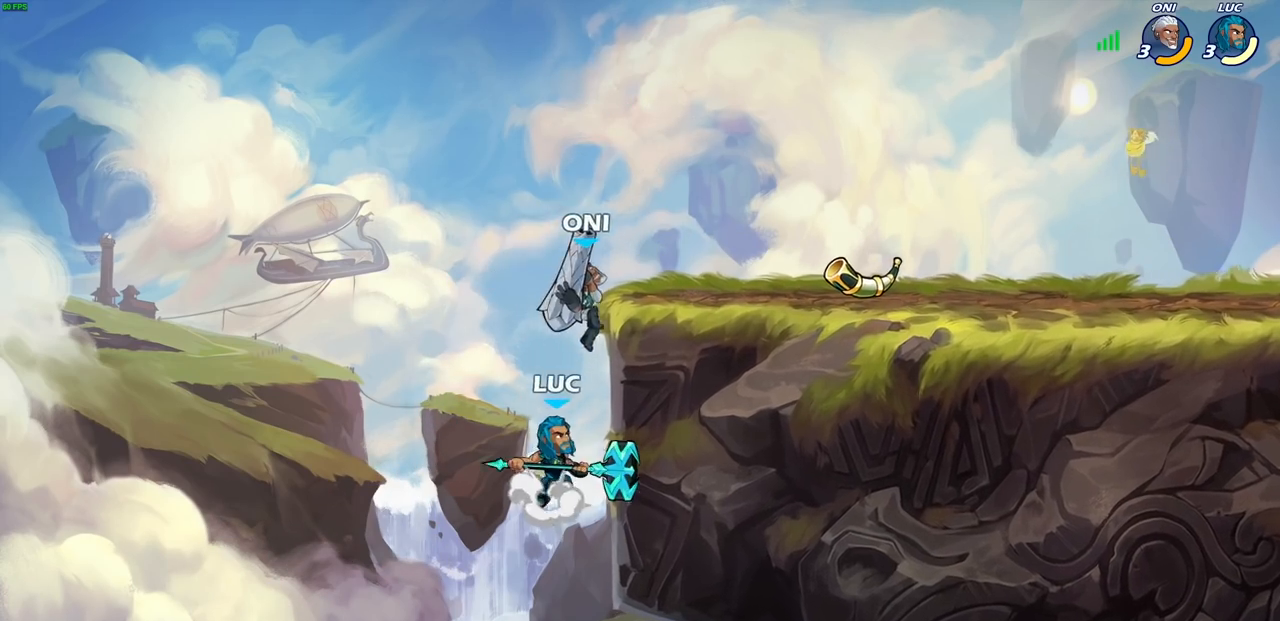
{"dt_ms": 500, "buttons": [], "left_stick": "center", "right_stick": "center", "events": [[17, "CIRCLE", "down"], [17, "CROSS", "up"], [67, "CIRCLE", "up"], [417, "left_stick", "center"]]}
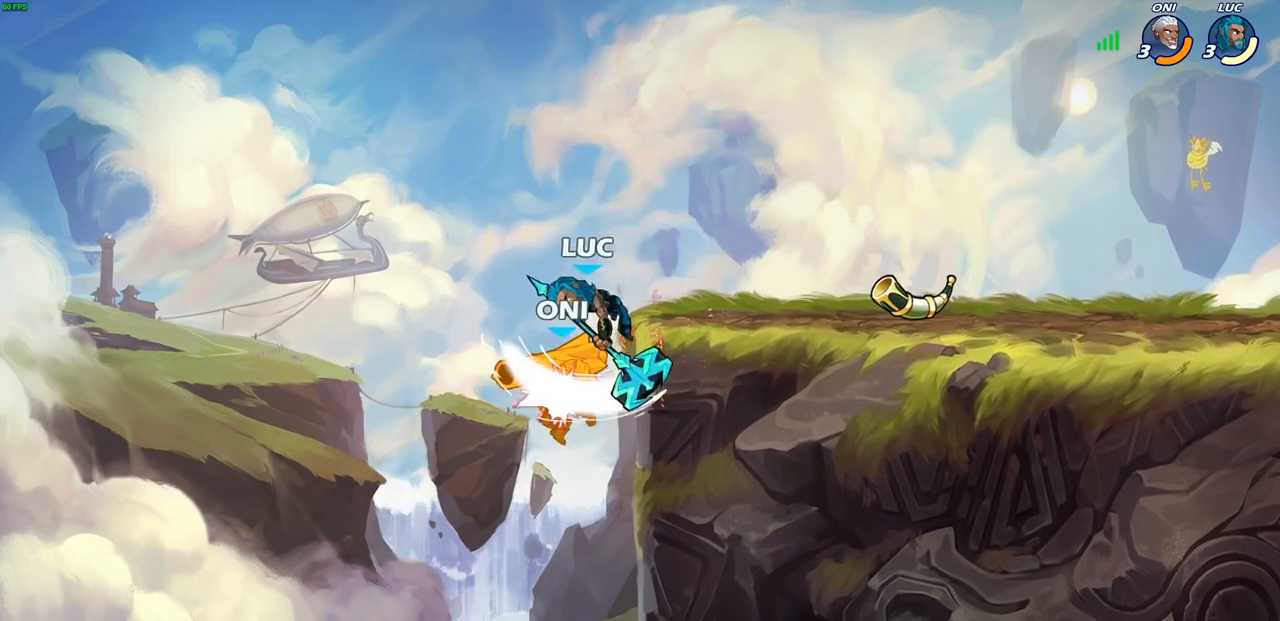
{"dt_ms": 500, "buttons": ["CIRCLE"], "left_stick": "down-left", "right_stick": "center", "events": [[317, "left_stick", "down-left"], [350, "CIRCLE", "down"]]}
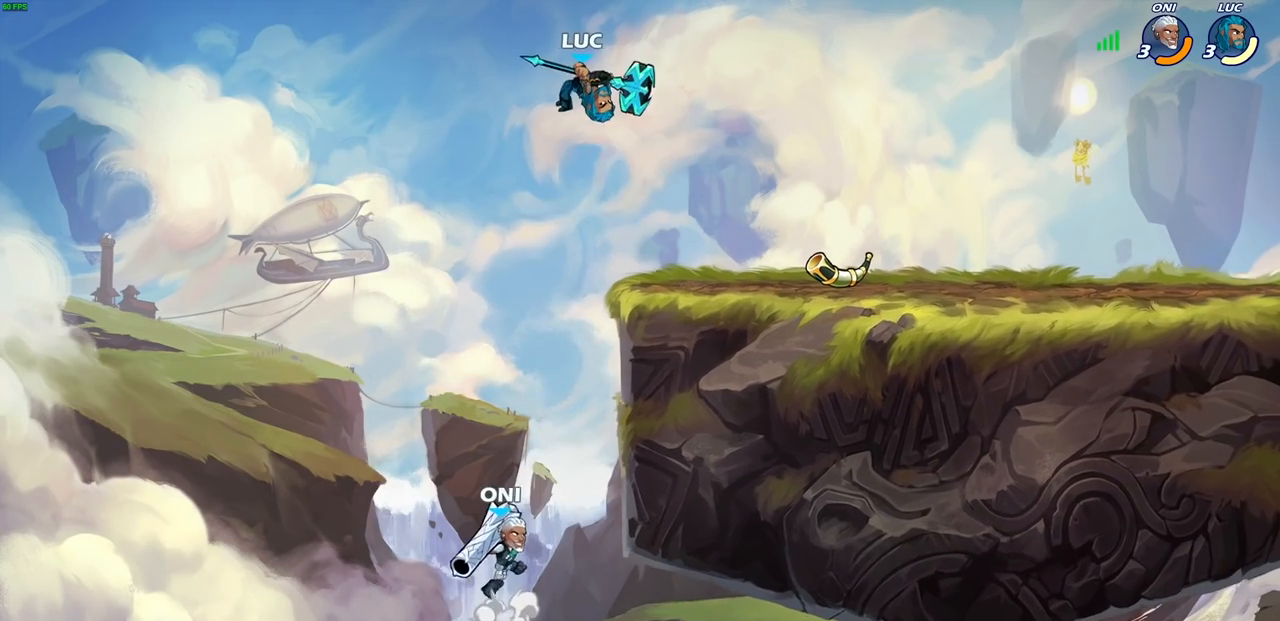
{"dt_ms": 500, "buttons": ["CIRCLE"], "left_stick": "down-left", "right_stick": "center", "events": []}
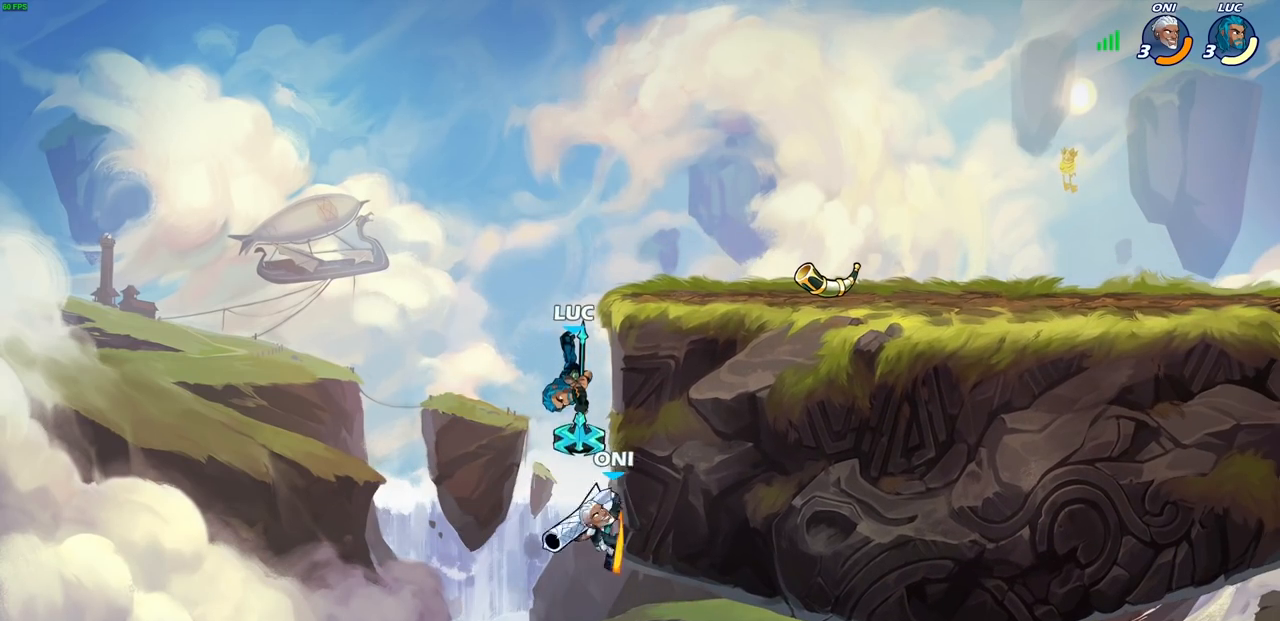
{"dt_ms": 500, "buttons": [], "left_stick": "up", "right_stick": "center", "events": [[150, "CIRCLE", "up"], [167, "left_stick", "center"], [333, "left_stick", "up"]]}
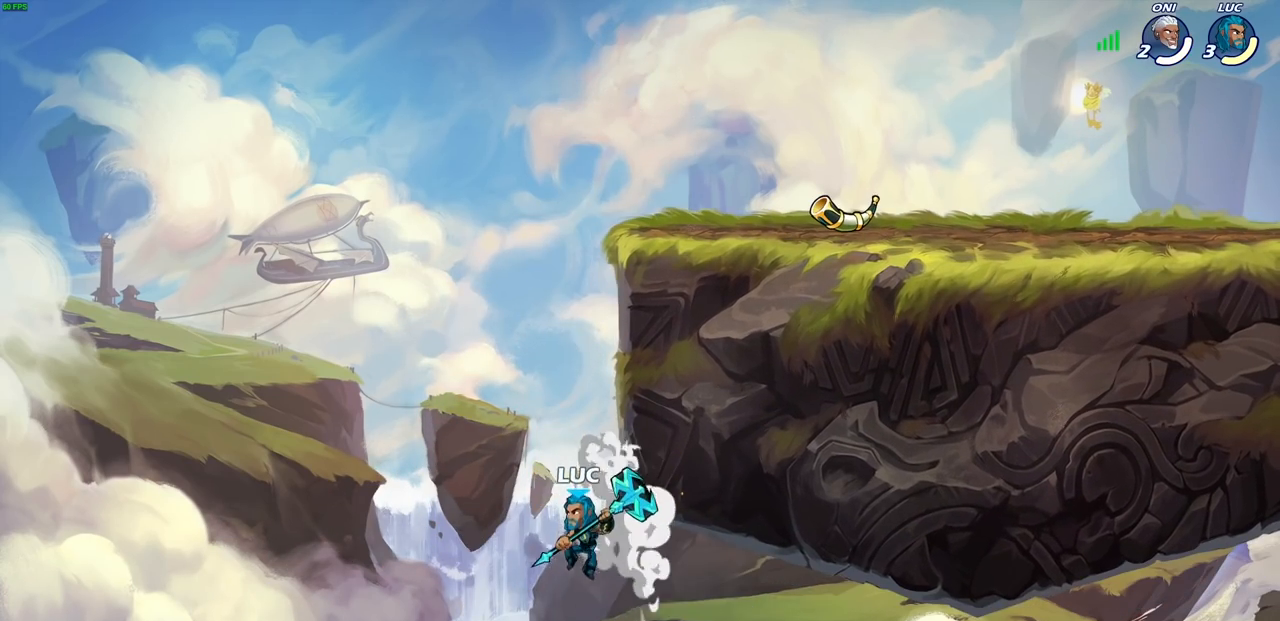
{"dt_ms": 500, "buttons": [], "left_stick": "up", "right_stick": "center", "events": [[50, "R2", "down"], [333, "R2", "up"]]}
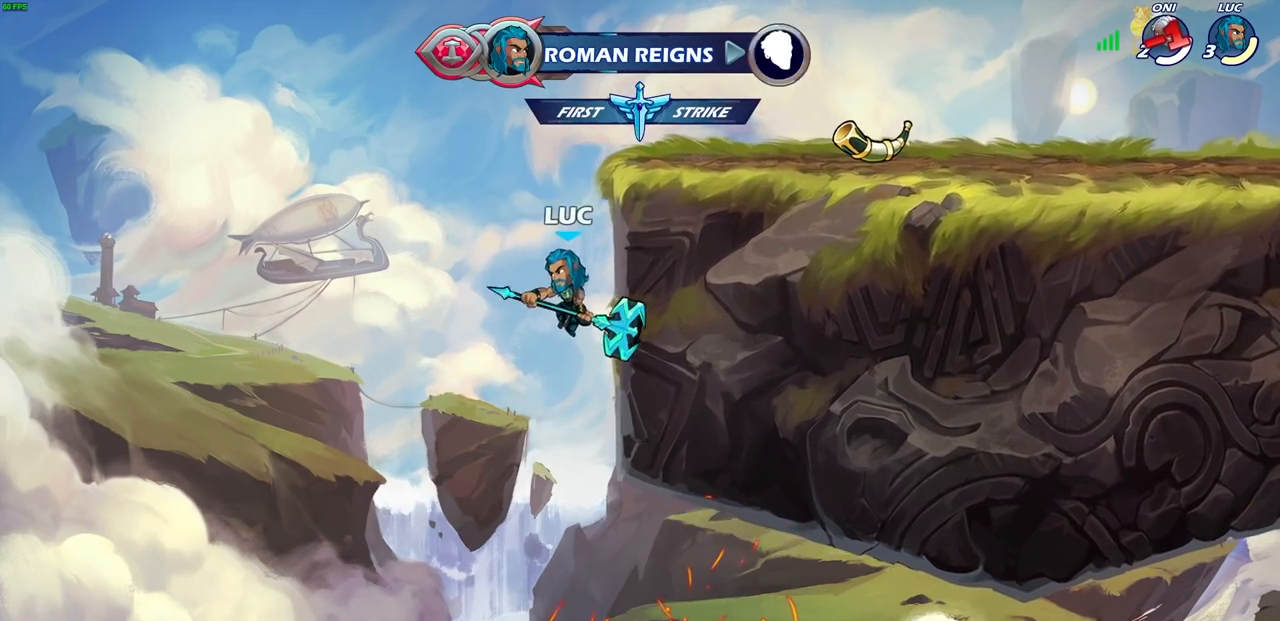
{"dt_ms": 500, "buttons": [], "left_stick": "up-right", "right_stick": "center", "events": [[167, "CROSS", "down"], [283, "left_stick", "up-right"], [400, "CROSS", "up"]]}
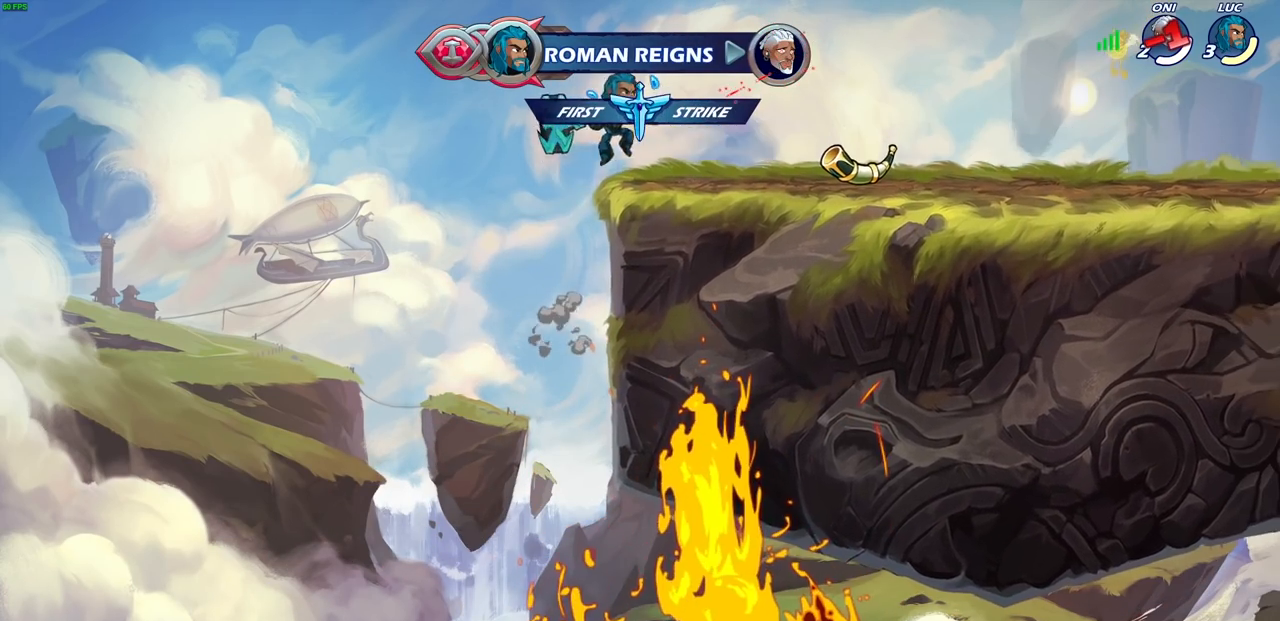
{"dt_ms": 500, "buttons": ["CROSS"], "left_stick": "center", "right_stick": "center", "events": [[117, "left_stick", "center"], [483, "CROSS", "down"]]}
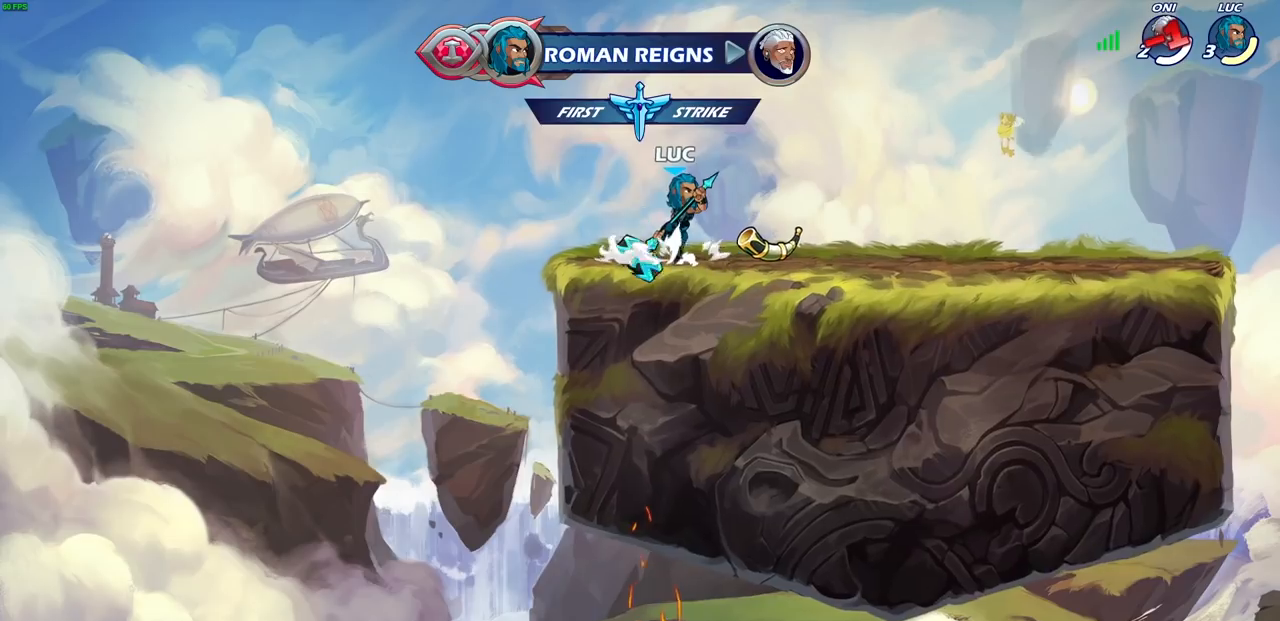
{"dt_ms": 500, "buttons": [], "left_stick": "center", "right_stick": "center", "events": [[33, "left_stick", "up"], [50, "CROSS", "up"], [100, "R1", "down"], [167, "R1", "up"], [217, "left_stick", "center"]]}
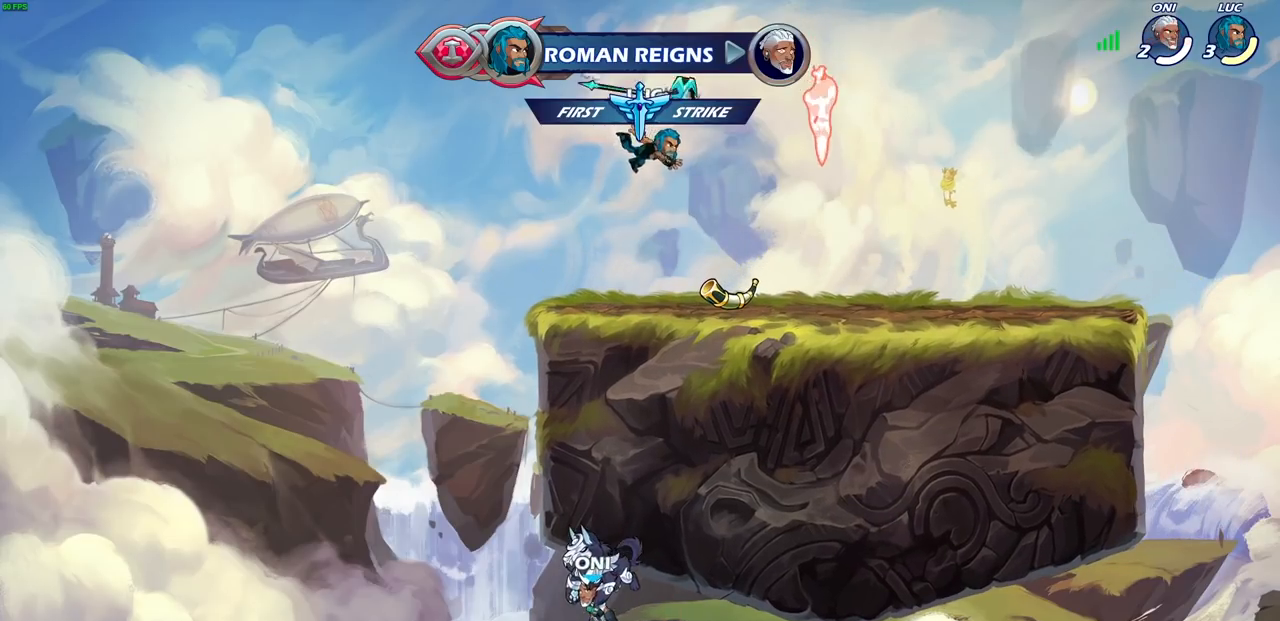
{"dt_ms": 500, "buttons": [], "left_stick": "right", "right_stick": "center", "events": [[50, "left_stick", "right"]]}
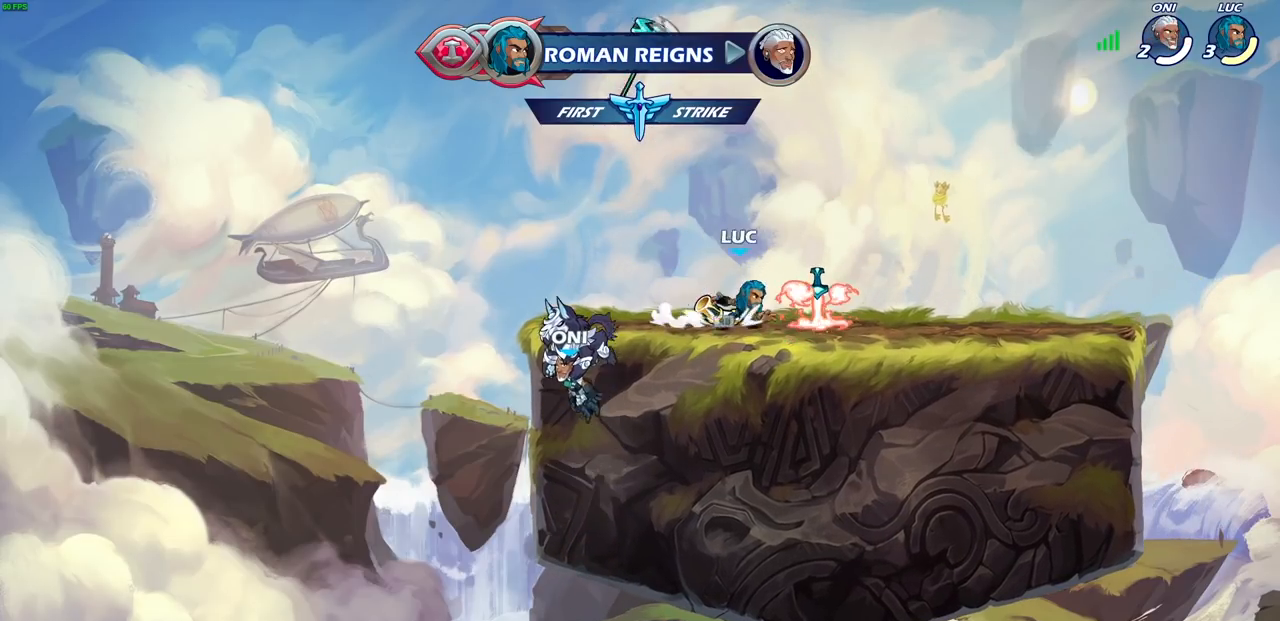
{"dt_ms": 500, "buttons": [], "left_stick": "right", "right_stick": "center", "events": [[167, "R1", "down"], [233, "R1", "up"], [317, "R1", "down"], [317, "R2", "down"], [333, "CROSS", "down"], [467, "CROSS", "up"], [467, "R1", "up"], [467, "R2", "up"]]}
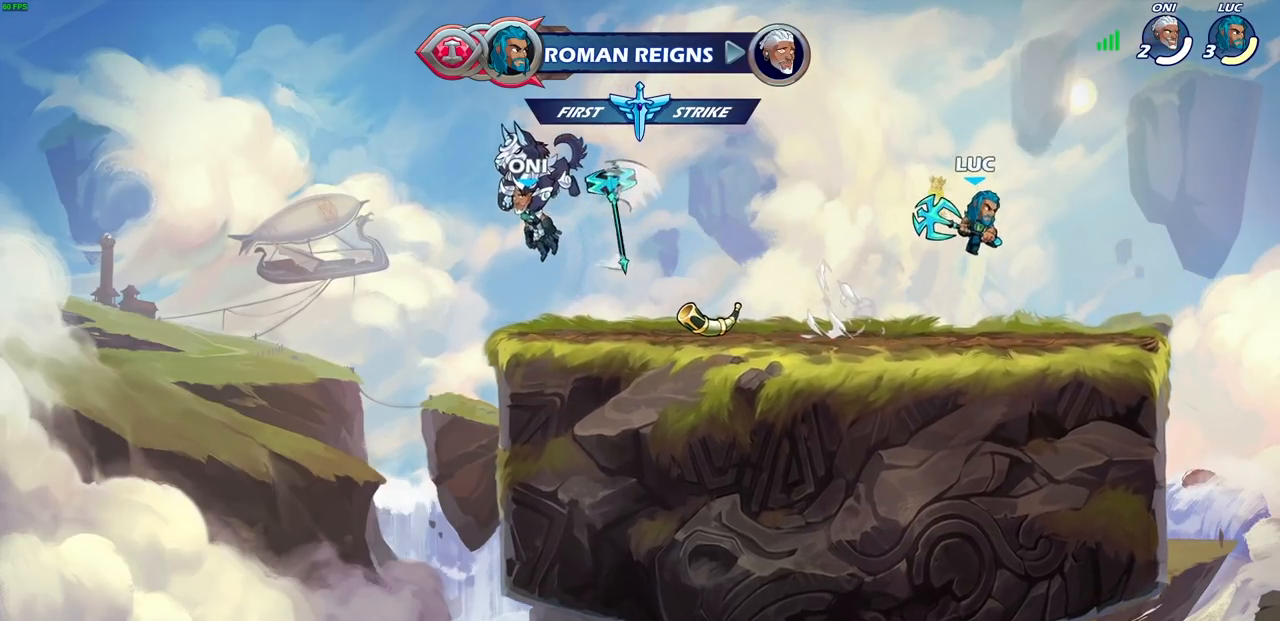
{"dt_ms": 500, "buttons": [], "left_stick": "center", "right_stick": "center", "events": [[50, "left_stick", "down-left"], [300, "left_stick", "center"]]}
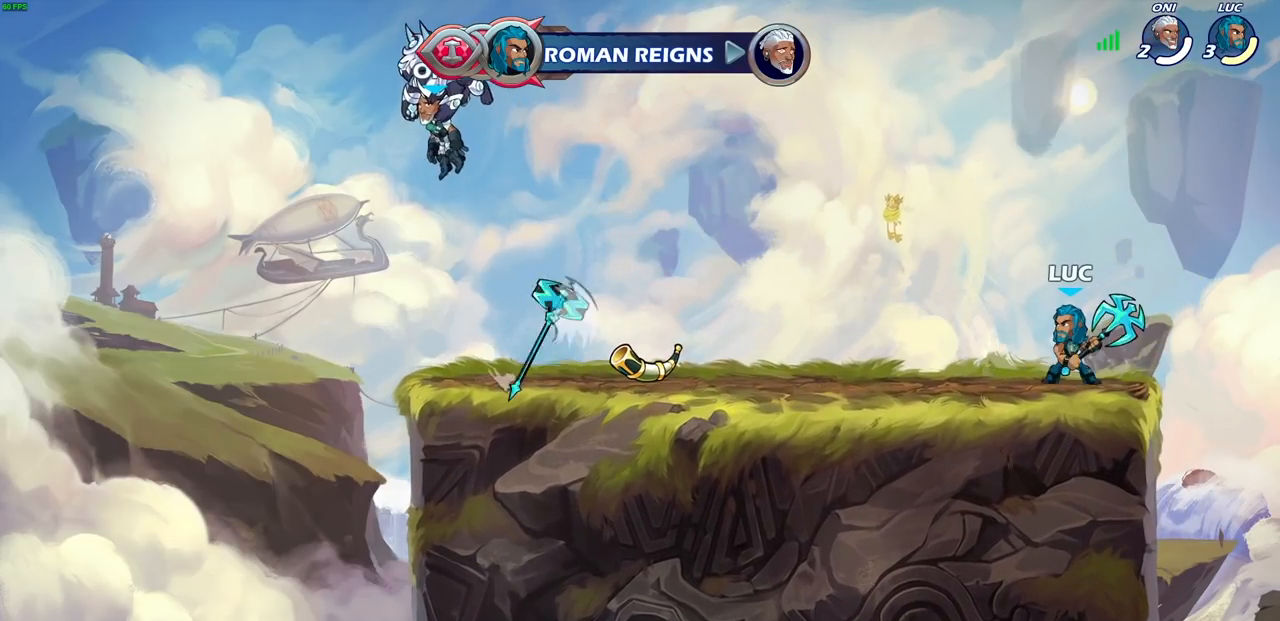
{"dt_ms": 500, "buttons": ["CIRCLE", "R1", "R2"], "left_stick": "down", "right_stick": "center", "events": [[100, "CROSS", "down"], [233, "CROSS", "up"], [400, "left_stick", "down"], [417, "R1", "down"], [417, "R2", "down"], [433, "CIRCLE", "down"]]}
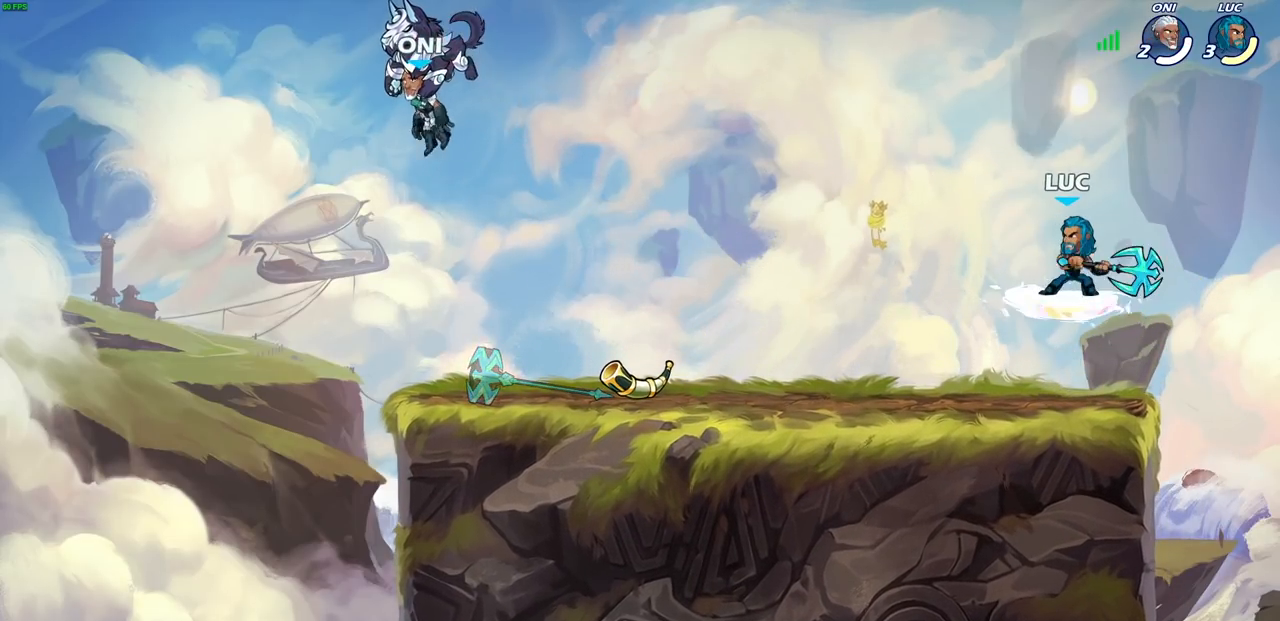
{"dt_ms": 500, "buttons": [], "left_stick": "center", "right_stick": "center", "events": [[17, "CIRCLE", "up"], [50, "R1", "up"], [50, "left_stick", "center"], [67, "R2", "up"]]}
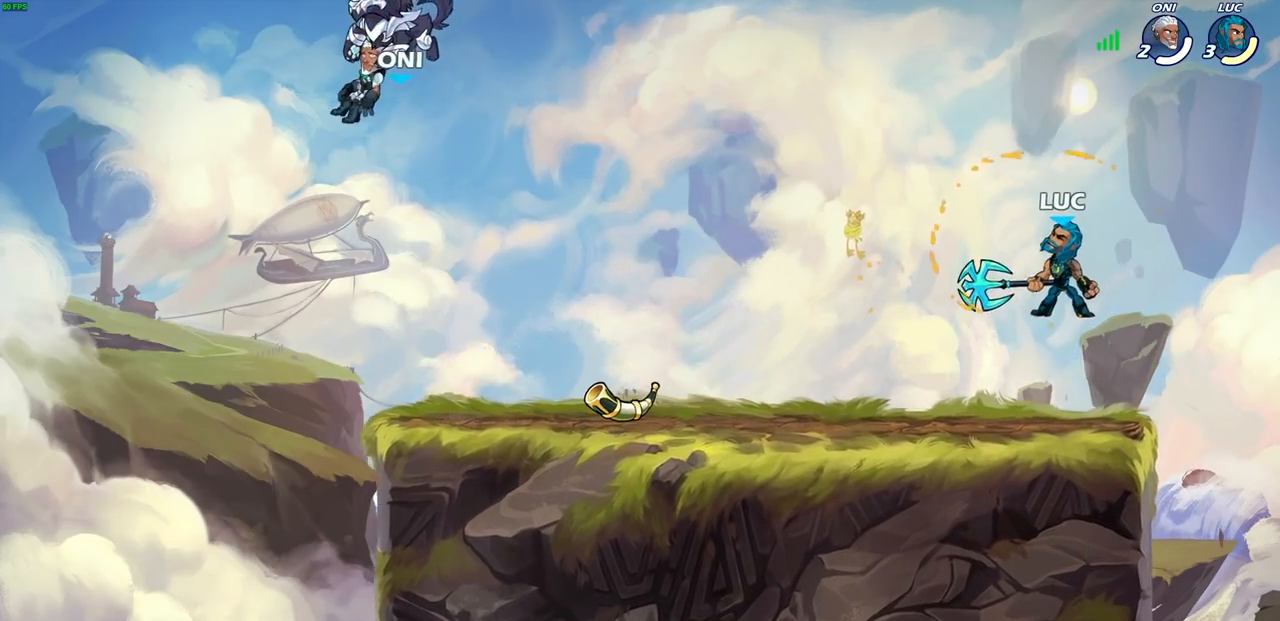
{"dt_ms": 500, "buttons": ["CROSS", "R2"], "left_stick": "up-left", "right_stick": "center", "events": [[383, "left_stick", "up-left"], [450, "CROSS", "down"], [450, "R2", "down"]]}
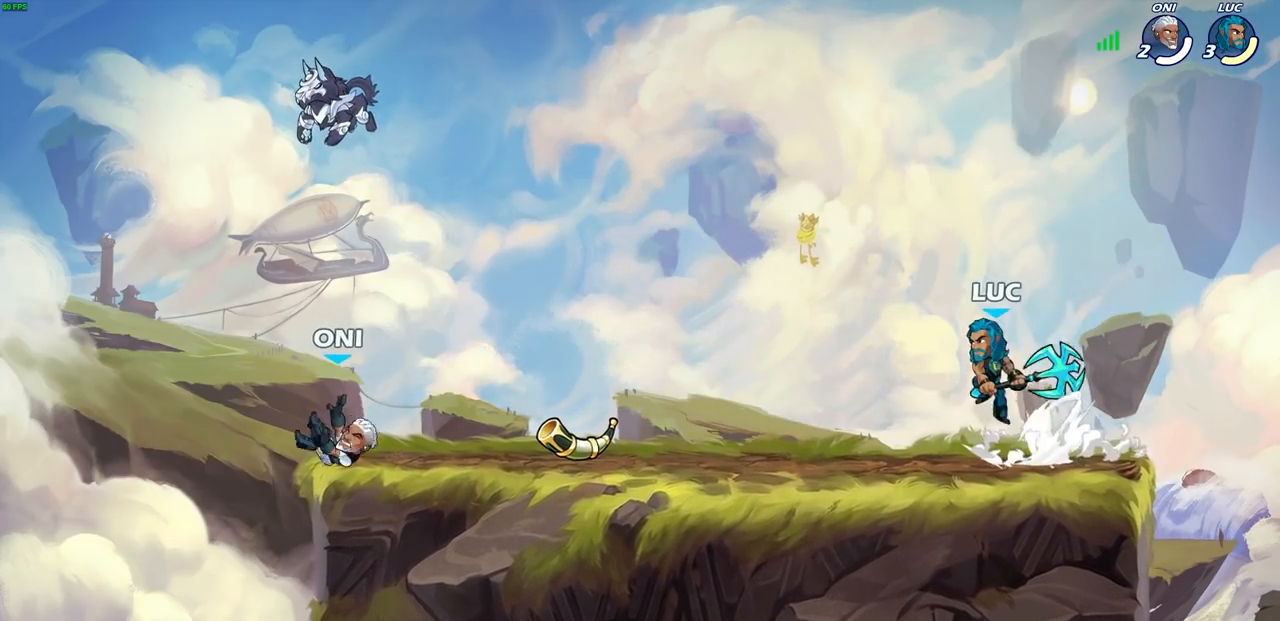
{"dt_ms": 500, "buttons": [], "left_stick": "up-left", "right_stick": "center", "events": [[50, "CROSS", "up"], [50, "R2", "up"], [133, "left_stick", "down-left"], [233, "left_stick", "down-right"], [300, "CROSS", "down"], [350, "left_stick", "up-right"], [400, "CROSS", "up"], [450, "left_stick", "up-left"]]}
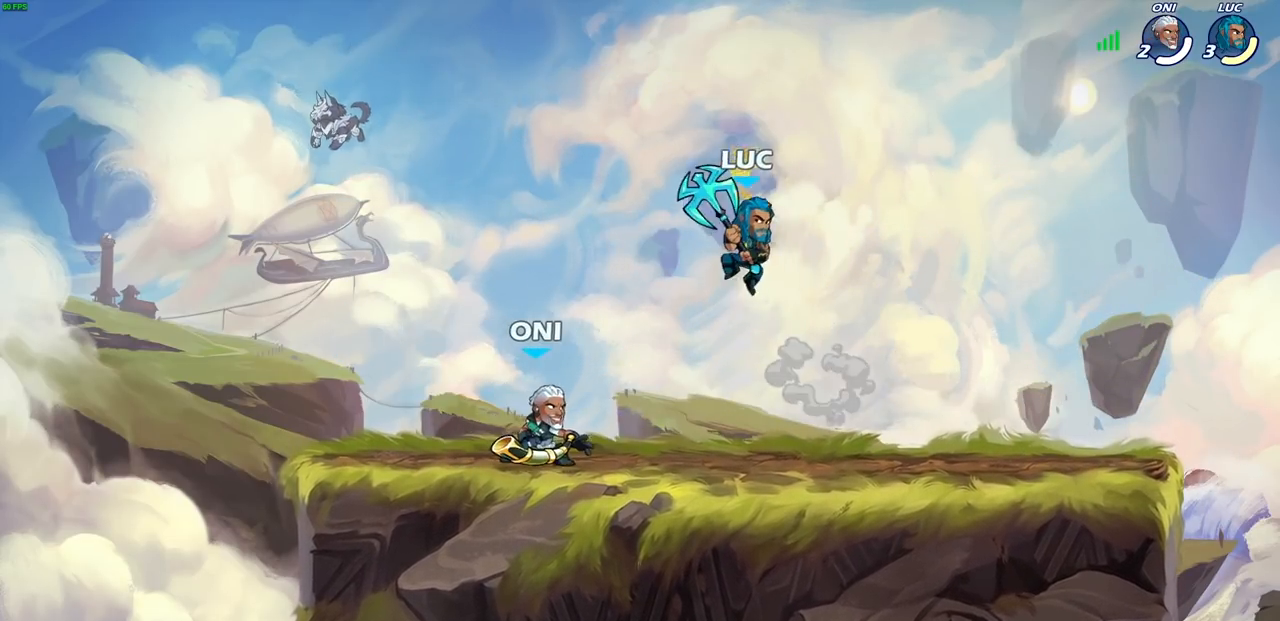
{"dt_ms": 500, "buttons": [], "left_stick": "down-right", "right_stick": "center", "events": [[17, "CROSS", "down"], [50, "left_stick", "left"], [100, "CROSS", "up"], [350, "left_stick", "down-right"]]}
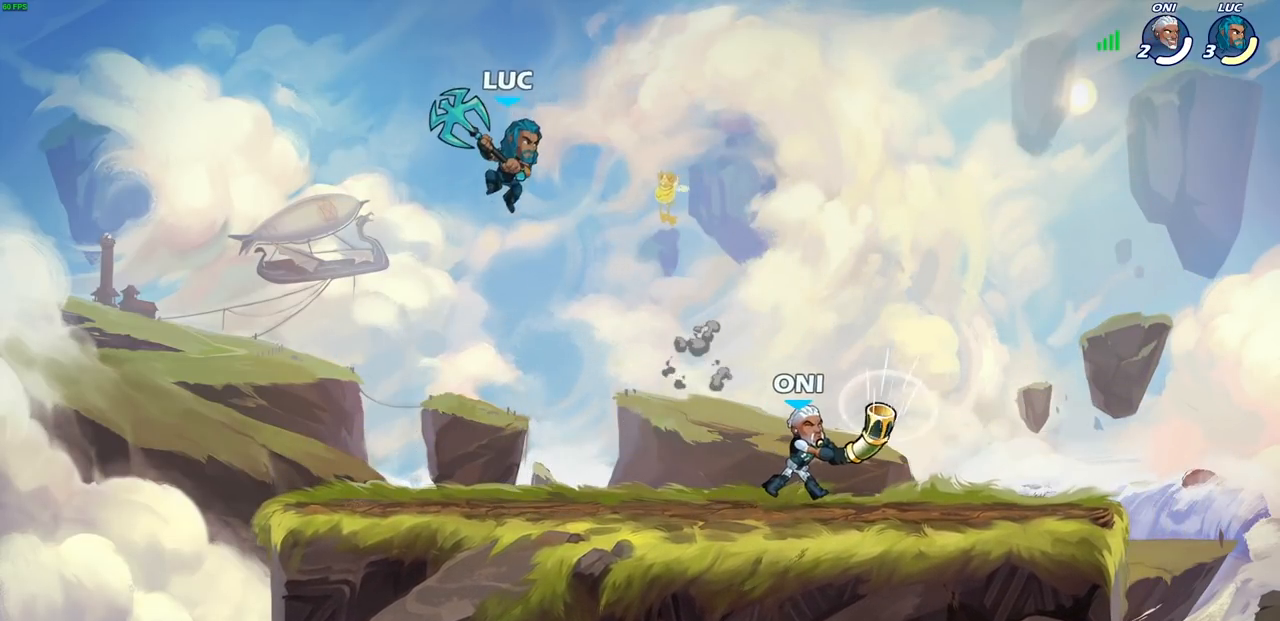
{"dt_ms": 500, "buttons": ["CROSS"], "left_stick": "center", "right_stick": "center", "events": [[100, "left_stick", "down-left"], [400, "CROSS", "down"], [450, "left_stick", "center"]]}
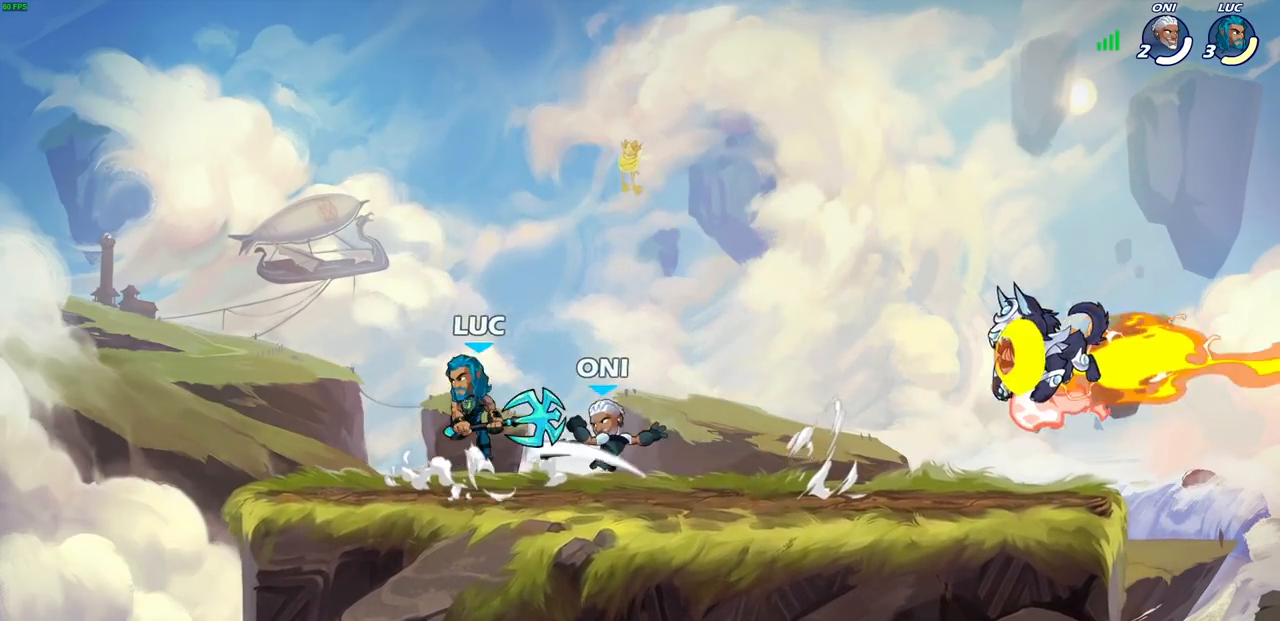
{"dt_ms": 500, "buttons": [], "left_stick": "down-left", "right_stick": "center", "events": [[17, "CROSS", "up"], [100, "left_stick", "right"], [133, "CROSS", "down"], [150, "left_stick", "up-right"], [300, "CROSS", "up"], [450, "left_stick", "down-right"], [500, "left_stick", "down-left"]]}
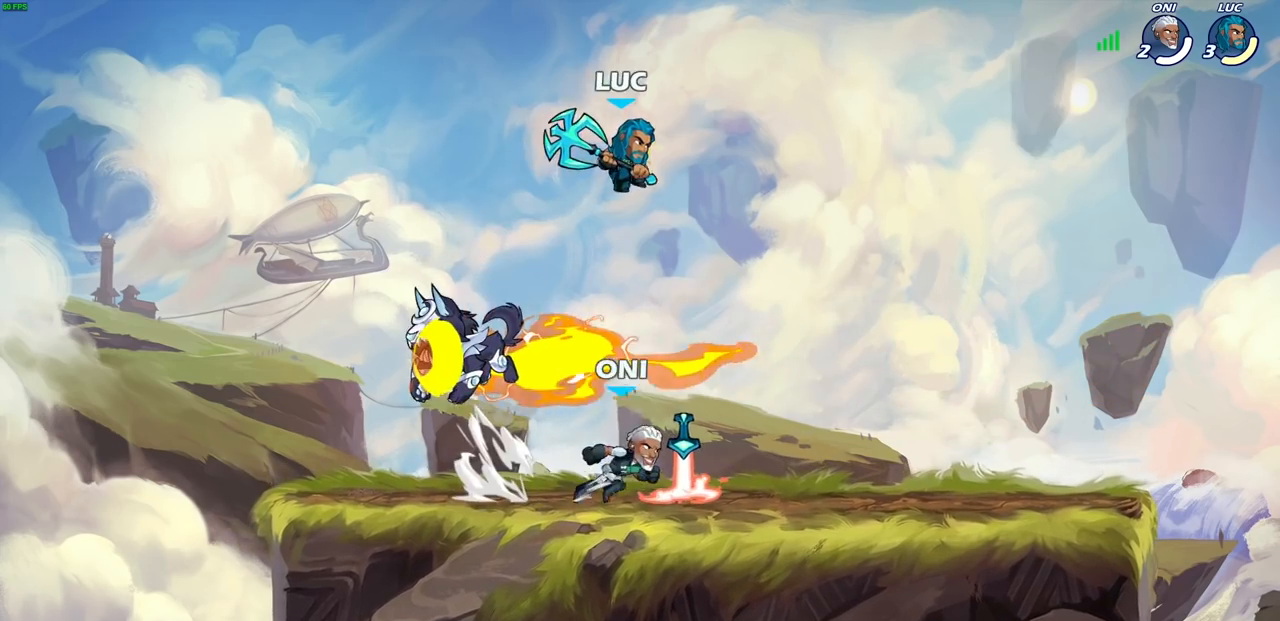
{"dt_ms": 500, "buttons": [], "left_stick": "down-right", "right_stick": "center", "events": [[100, "SQUARE", "down"], [200, "SQUARE", "up"], [233, "left_stick", "down-right"]]}
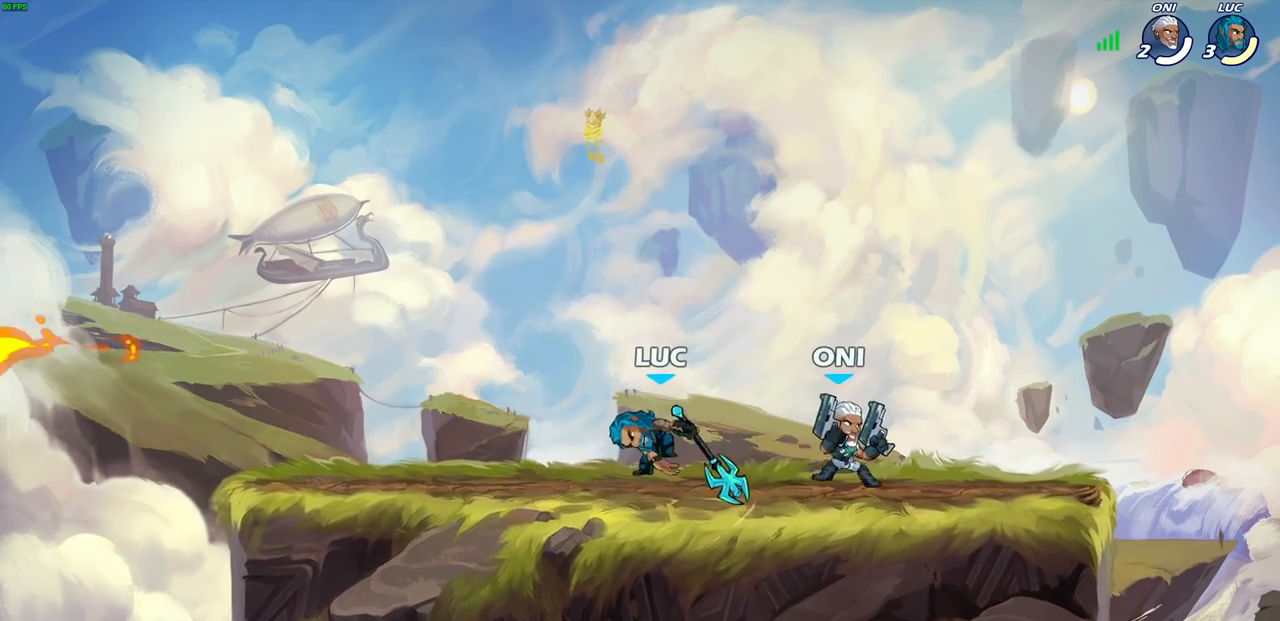
{"dt_ms": 500, "buttons": [], "left_stick": "up-left", "right_stick": "center", "events": [[183, "CROSS", "down"], [183, "left_stick", "up-left"], [250, "R2", "down"], [300, "left_stick", "left"], [383, "CROSS", "up"], [417, "left_stick", "up-left"], [467, "R2", "up"]]}
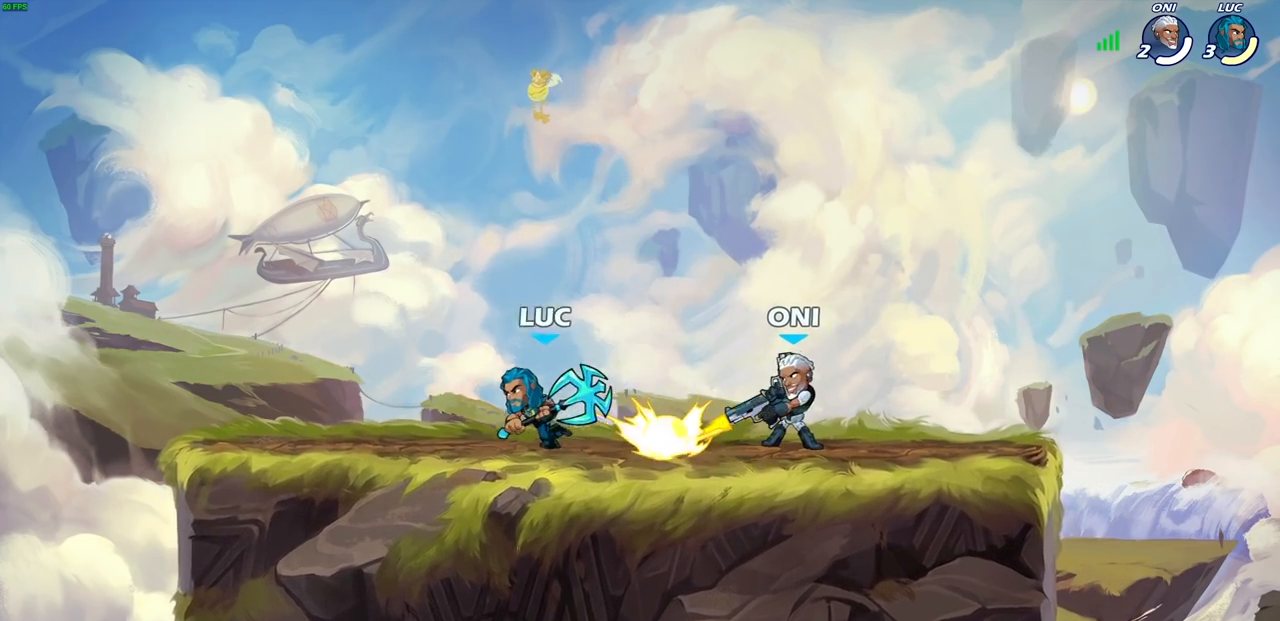
{"dt_ms": 500, "buttons": [], "left_stick": "up-left", "right_stick": "center"}
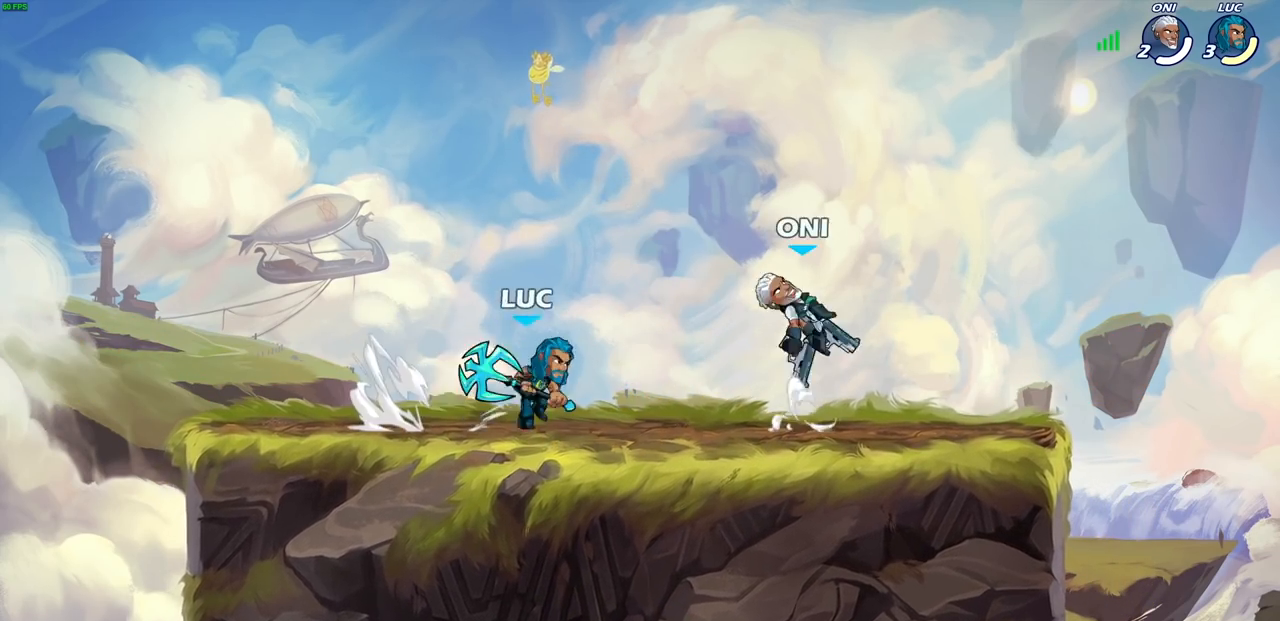
{"dt_ms": 500, "buttons": [], "left_stick": "center", "right_stick": "center", "events": [[33, "R2", "down"], [217, "R2", "up"], [250, "left_stick", "center"]]}
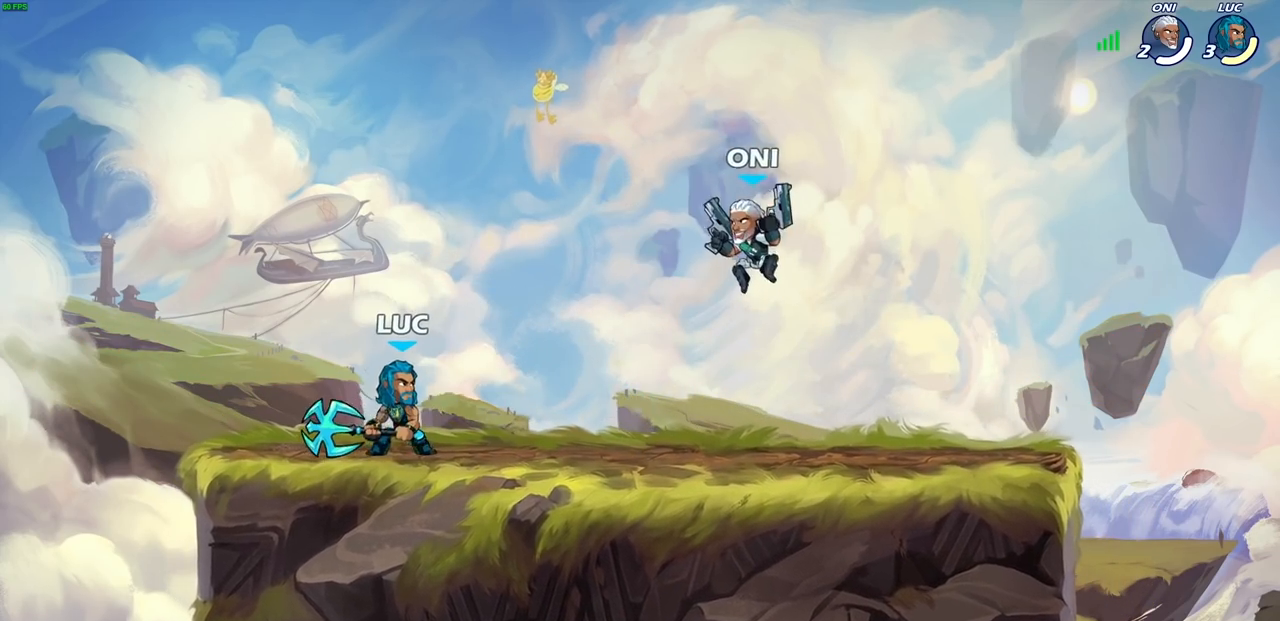
{"dt_ms": 500, "buttons": ["R1", "R2"], "left_stick": "up-right", "right_stick": "center", "events": [[250, "left_stick", "left"], [267, "R2", "down"], [383, "R2", "up"], [450, "left_stick", "up-right"], [483, "R2", "down"], [500, "R1", "down"]]}
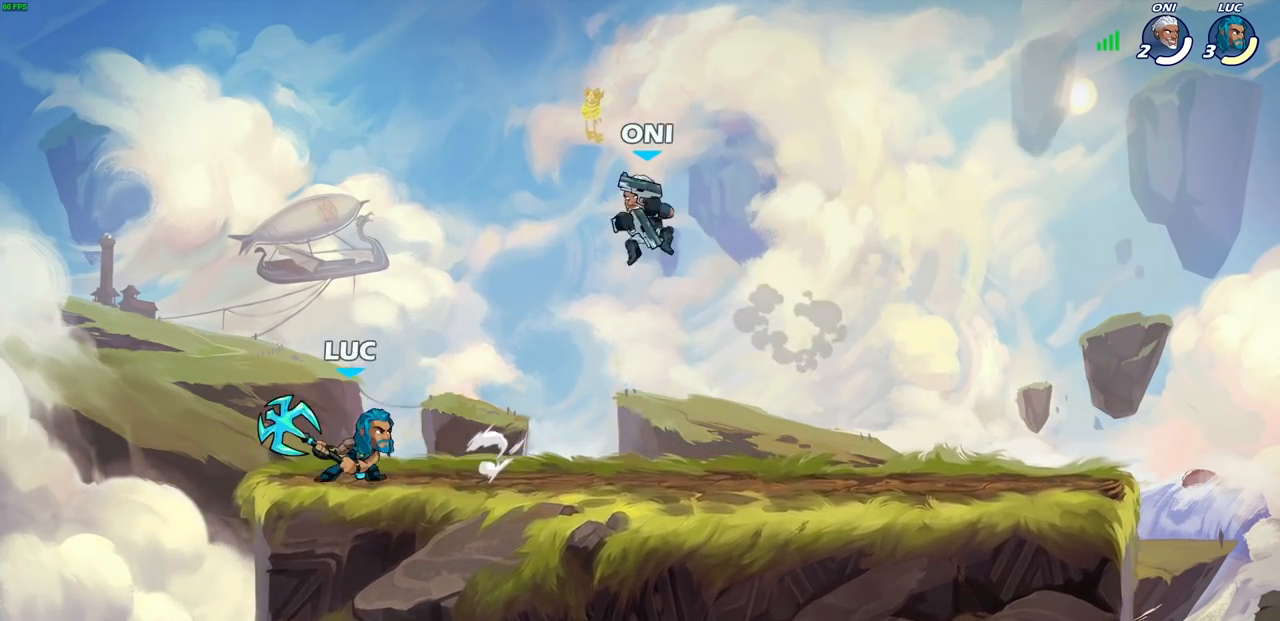
{"dt_ms": 500, "buttons": ["SQUARE"], "left_stick": "down-left", "right_stick": "center", "events": [[100, "R1", "up"], [100, "R2", "up"], [133, "CROSS", "down"], [133, "left_stick", "up-left"], [317, "CROSS", "up"], [417, "left_stick", "down-left"], [450, "SQUARE", "down"]]}
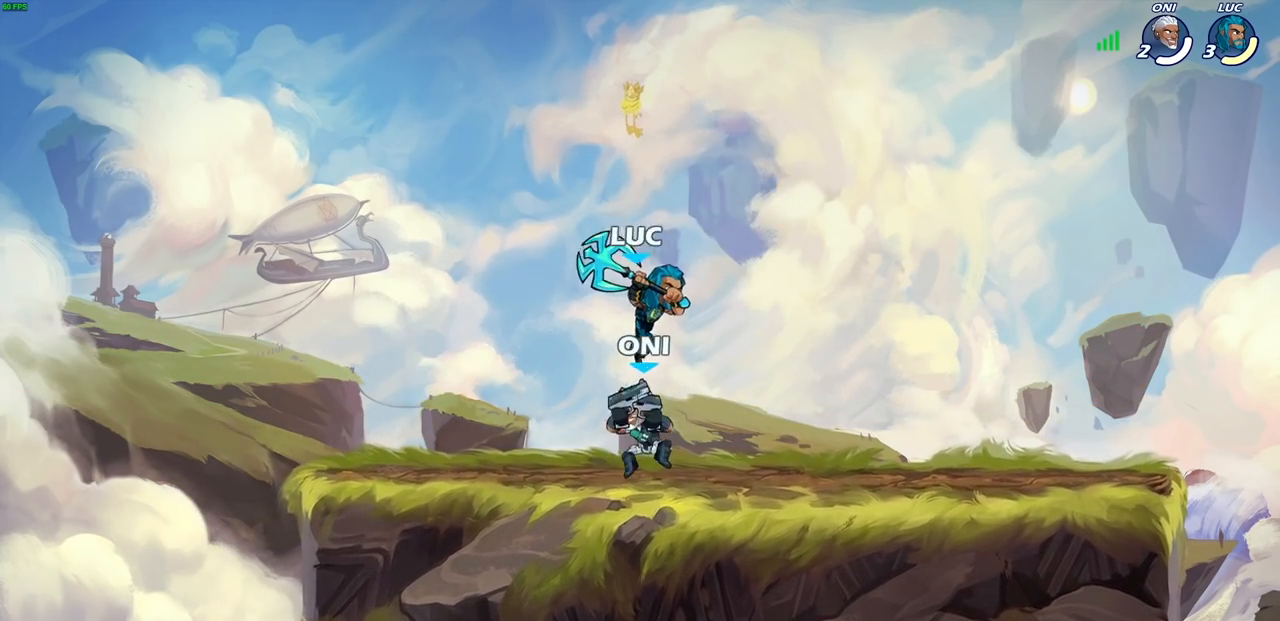
{"dt_ms": 500, "buttons": ["SQUARE"], "left_stick": "down-left", "right_stick": "center", "events": [[50, "SQUARE", "up"], [117, "left_stick", "up-right"], [300, "left_stick", "down-left"], [483, "SQUARE", "down"]]}